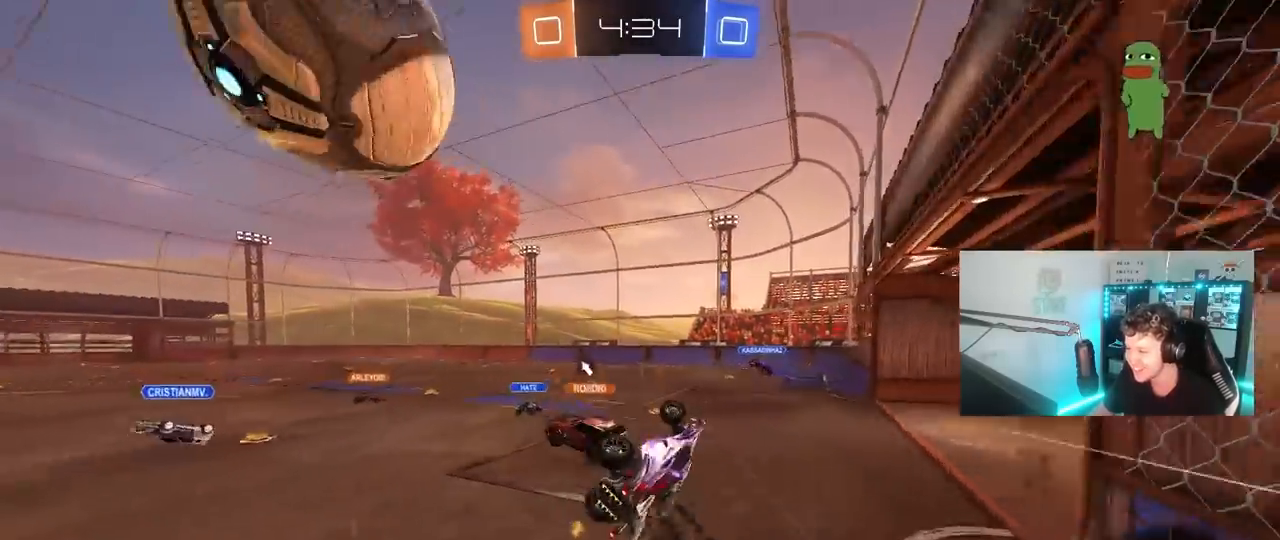
Gameplay with keyboard and mouse; each line is a JSON object with the keys and mouse buttons held at the frame after it. "events" lists presses ("down") and releases ("up") of "1", "2", "3", "4", "5", "a", "alt", "c", "caps_lock", "ctrl", "d", "e", "f", "g", "q", "r", "s", "shift", "space", "t", "tab", "v", "w", "x", "z", "mouse_left", "mouse_wheel" and "mouse_right" between this image and that frame as [ms after this image, input, new state], when the widget could be followed in between. "mouse_left", "mouse_wheel", "mouse_right" = the "left", "wheel", "right" buttons of the "mouse" list. No other keys are recorded. "wheel" means that the mouse wheel is clicked or scrolled. "mouse_move" is the direction in which the mouse moves at that frame (one of eight, or "still"), when it could be read.
{"keys": [], "mouse": [], "mouse_move": "still", "events": [[17, "shift", "up"], [67, "s", "down"], [167, "a", "up"], [217, "d", "down"], [300, "shift", "down"], [300, "space", "down"], [350, "s", "up"], [450, "d", "up"], [450, "space", "up"], [500, "shift", "up"]]}
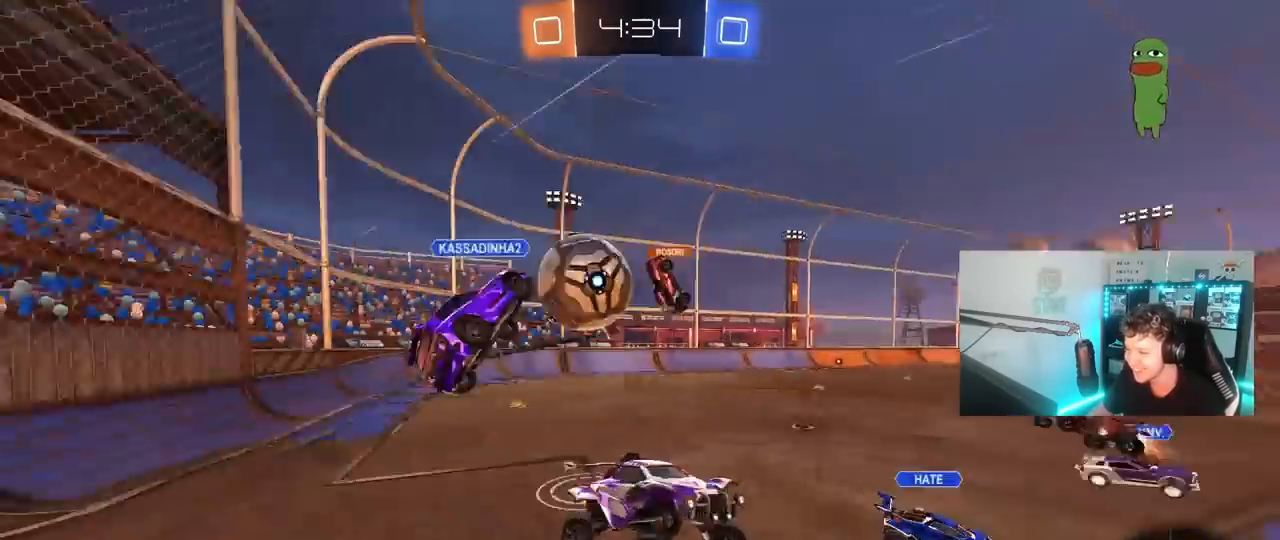
{"keys": [], "mouse": ["left"], "mouse_move": "still", "events": [[133, "d", "down"], [133, "shift", "down"], [233, "d", "up"], [233, "shift", "up"], [317, "a", "down"], [417, "a", "up"], [467, "mouse_left", "down"]]}
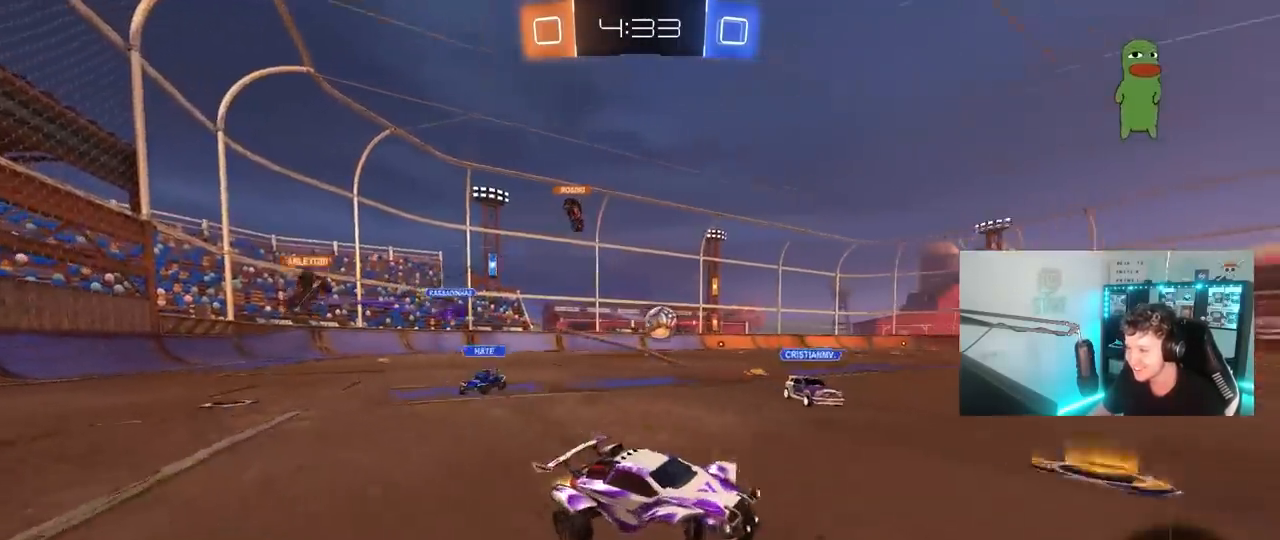
{"keys": ["a", "w"], "mouse": ["right"], "mouse_move": "left", "events": [[17, "w", "down"], [50, "a", "down"], [333, "a", "up"], [333, "mouse_left", "up"], [433, "mouse_right", "down"], [483, "a", "down"]]}
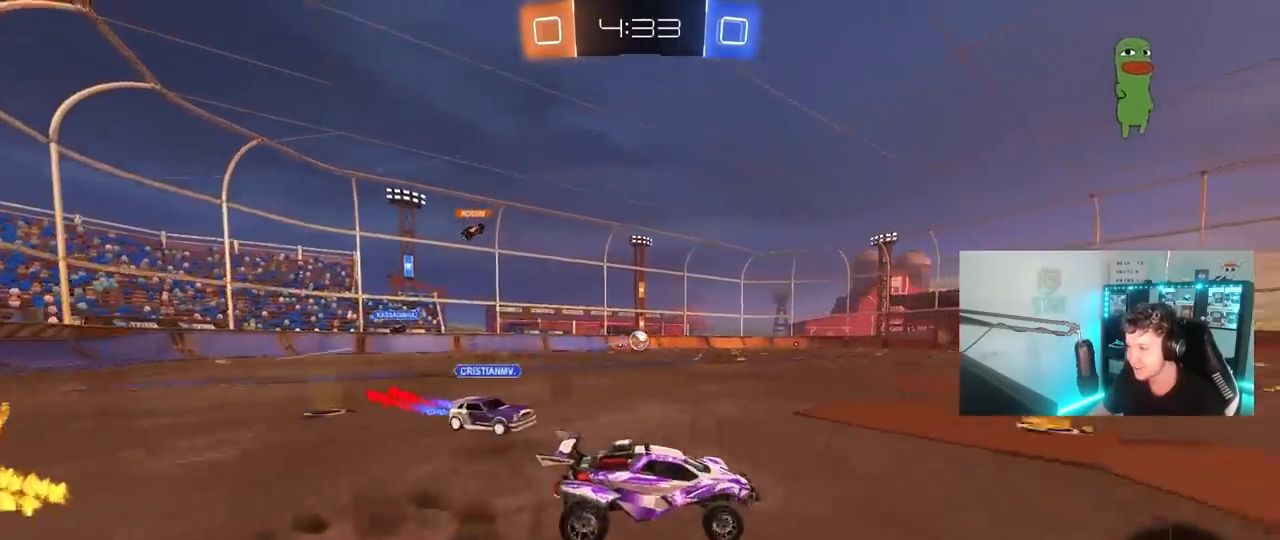
{"keys": ["a", "shift"], "mouse": [], "mouse_move": "still", "events": [[17, "mouse_right", "up"], [17, "shift", "down"], [17, "space", "down"], [67, "mouse_right", "down"], [117, "s", "down"], [117, "w", "up"], [167, "space", "up"], [250, "mouse_right", "up"], [500, "s", "up"]]}
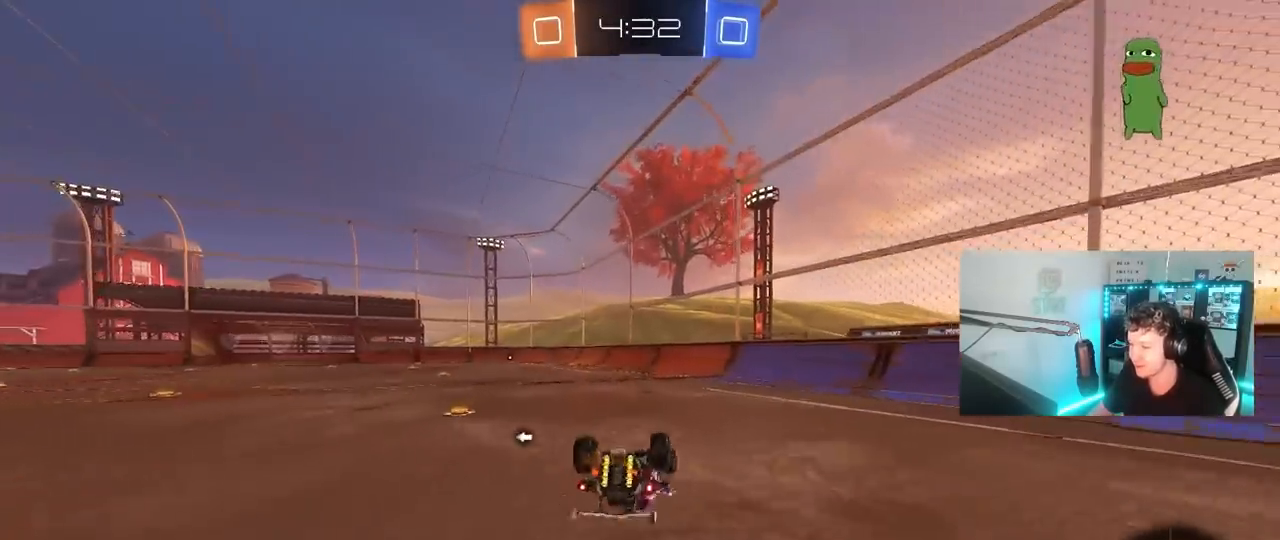
{"keys": [], "mouse": [], "mouse_move": "still", "events": [[133, "s", "down"], [267, "s", "up"], [367, "shift", "up"], [417, "a", "up"]]}
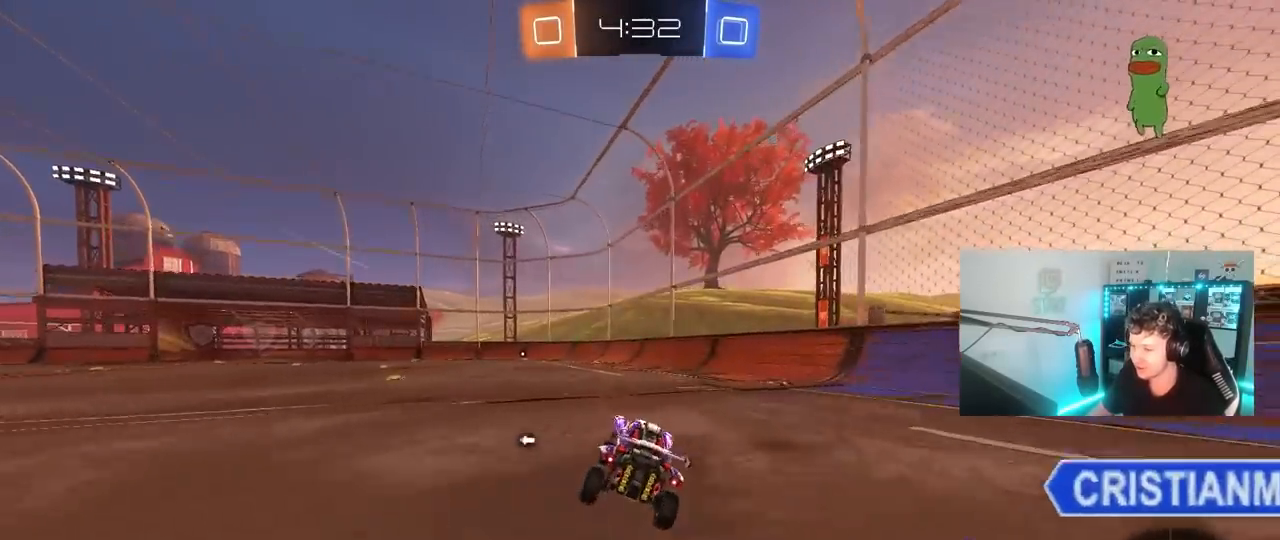
{"keys": ["a", "s", "shift"], "mouse": ["right"], "mouse_move": "right", "events": [[50, "w", "down"], [250, "mouse_right", "down"], [250, "space", "down"], [283, "a", "down"], [283, "shift", "down"], [333, "mouse_right", "up"], [333, "space", "up"], [383, "mouse_right", "down"], [433, "s", "down"], [433, "w", "up"]]}
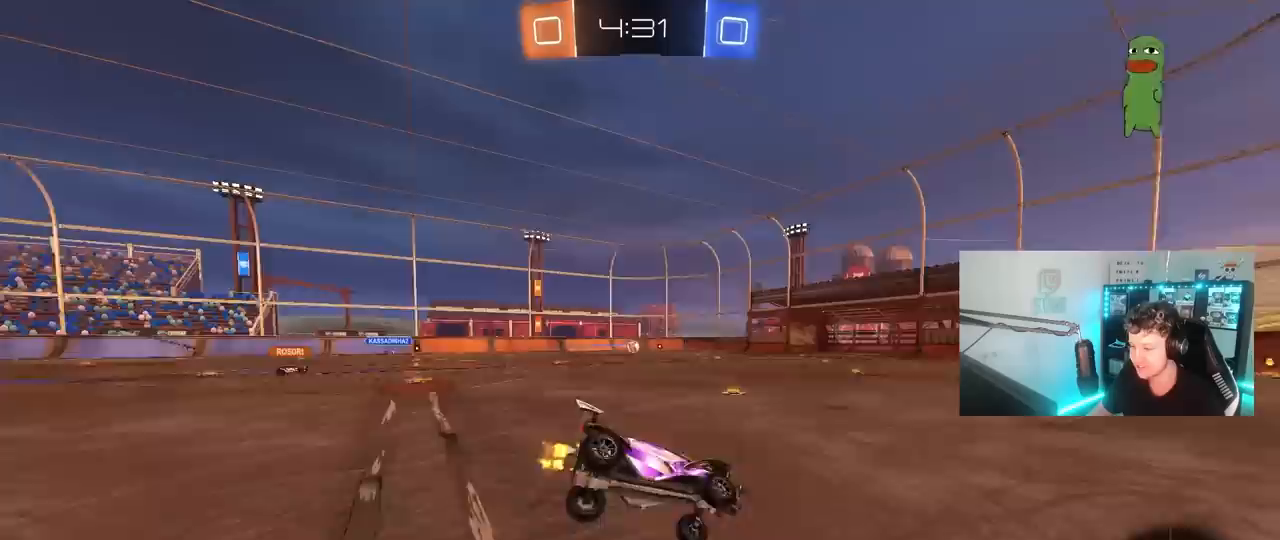
{"keys": ["a", "s", "shift"], "mouse": [], "mouse_move": "still", "events": [[67, "mouse_right", "up"], [267, "s", "up"], [450, "s", "down"]]}
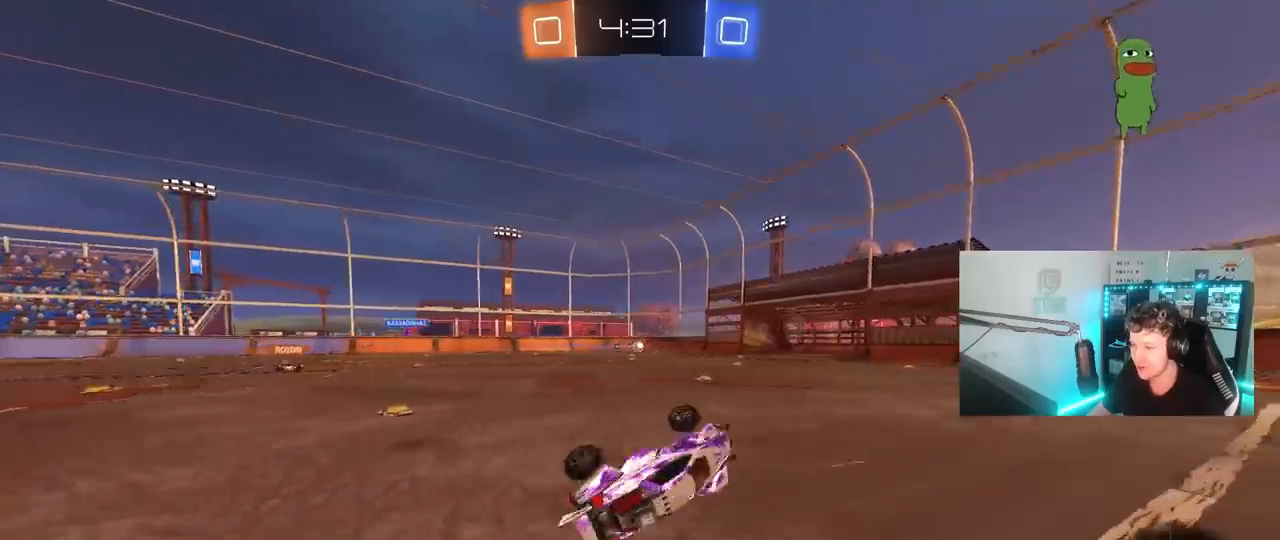
{"keys": ["a", "w"], "mouse": ["left"], "mouse_move": "still", "events": [[33, "space", "down"], [133, "s", "up"], [133, "shift", "up"], [183, "a", "up"], [233, "space", "up"], [317, "w", "down"], [367, "a", "down"], [417, "mouse_left", "down"]]}
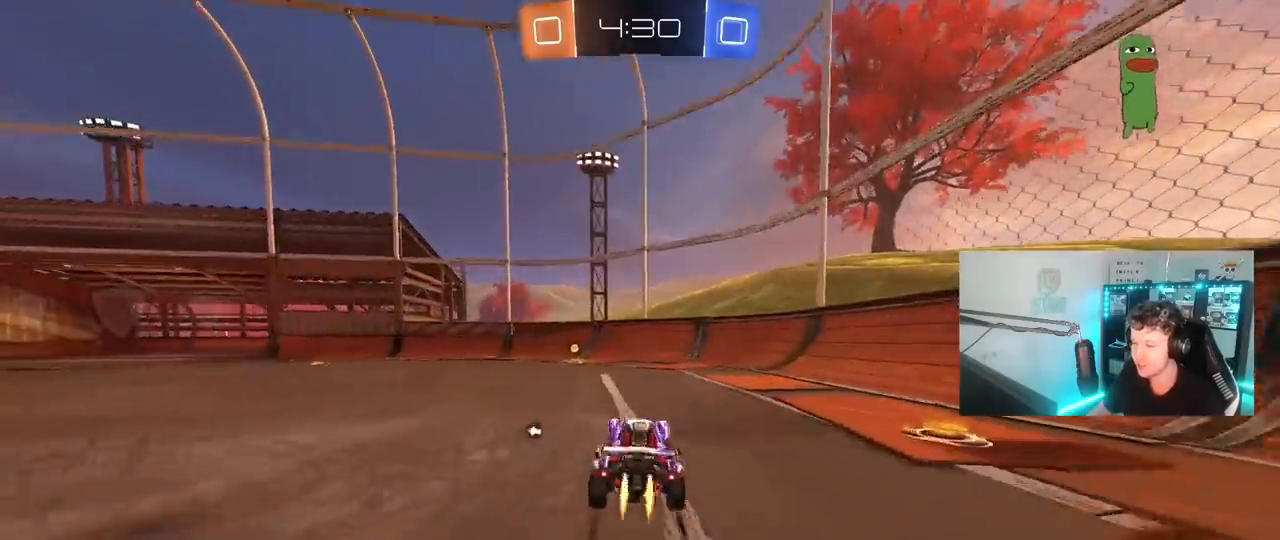
{"keys": ["d", "w"], "mouse": ["left"], "mouse_move": "still", "events": [[50, "a", "up"], [200, "space", "down"], [250, "a", "down"], [250, "mouse_left", "up"], [283, "mouse_left", "down"], [333, "space", "up"], [383, "a", "up"], [483, "d", "down"]]}
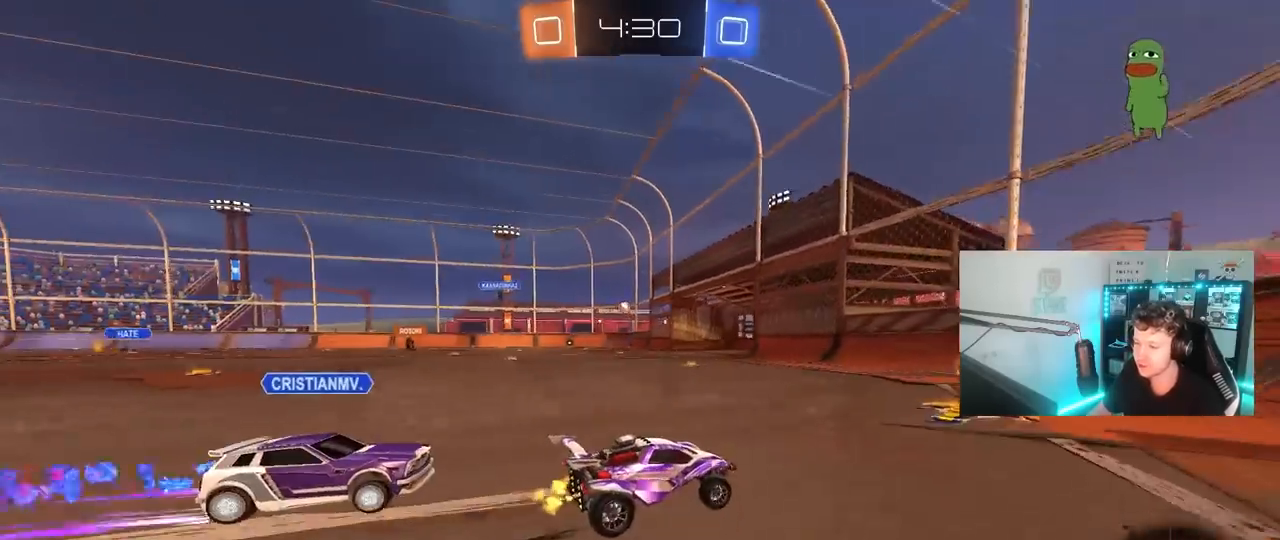
{"keys": ["a", "w"], "mouse": ["left"], "mouse_move": "still", "events": [[17, "mouse_left", "up"], [67, "a", "down"], [67, "d", "up"], [117, "mouse_left", "down"], [217, "a", "up"], [250, "d", "down"], [400, "a", "down"], [450, "d", "up"]]}
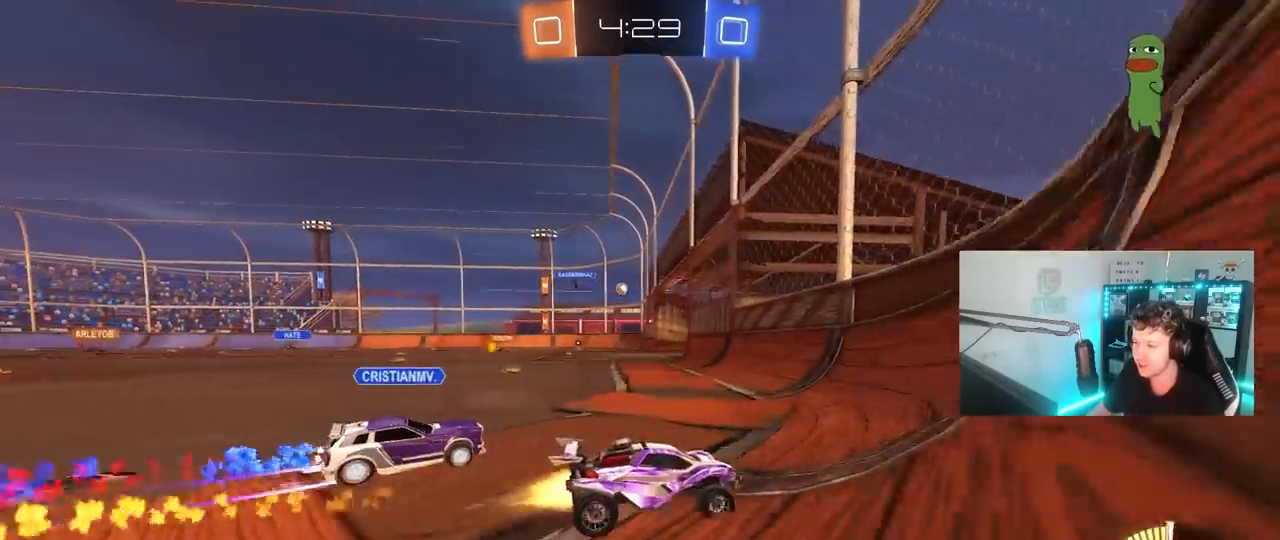
{"keys": ["w"], "mouse": [], "mouse_move": "still", "events": [[50, "a", "up"], [83, "a", "down"], [83, "mouse_left", "up"], [183, "mouse_left", "down"], [183, "shift", "down"], [283, "shift", "up"], [417, "a", "up"], [417, "mouse_left", "up"]]}
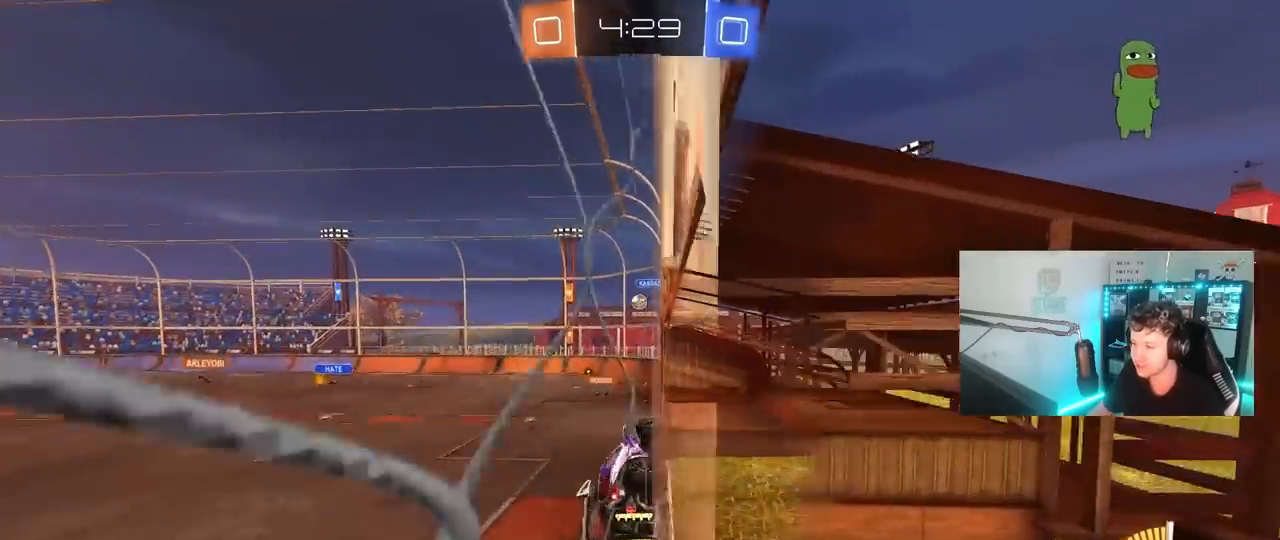
{"keys": ["a"], "mouse": ["left"], "mouse_move": "still", "events": [[100, "d", "down"], [150, "a", "down"], [150, "d", "up"], [333, "a", "up"], [383, "mouse_left", "down"], [483, "a", "down"], [483, "w", "up"]]}
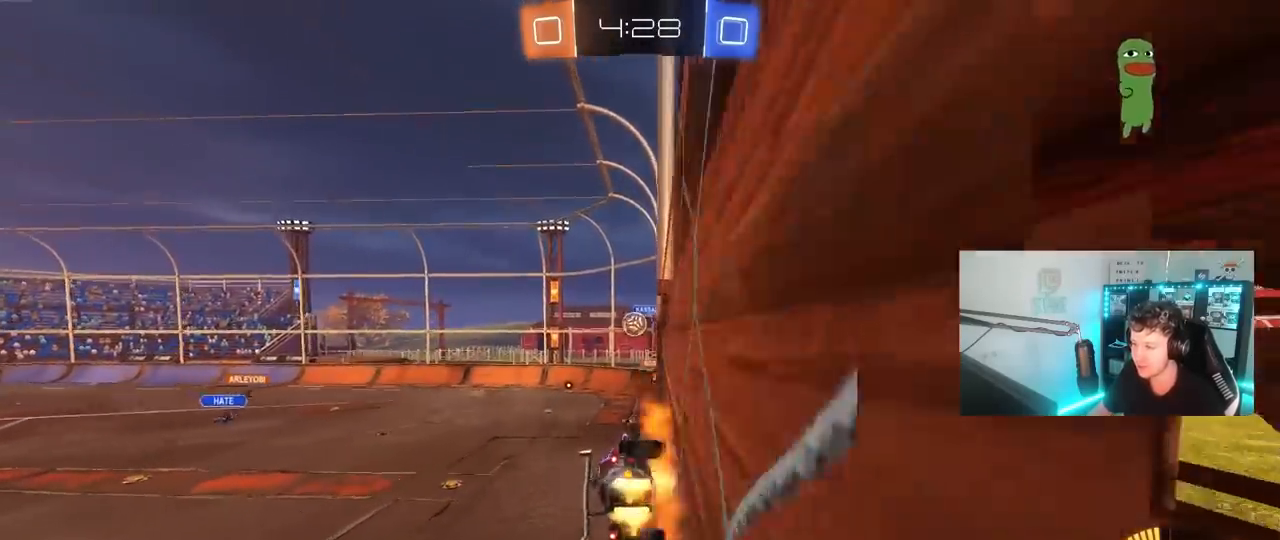
{"keys": ["d"], "mouse": [], "mouse_move": "still", "events": [[17, "a", "up"], [17, "mouse_right", "down"], [67, "d", "down"], [117, "mouse_left", "up"], [117, "s", "down"], [117, "shift", "down"], [250, "mouse_right", "up"], [300, "d", "up"], [300, "s", "up"], [300, "shift", "up"], [450, "d", "down"]]}
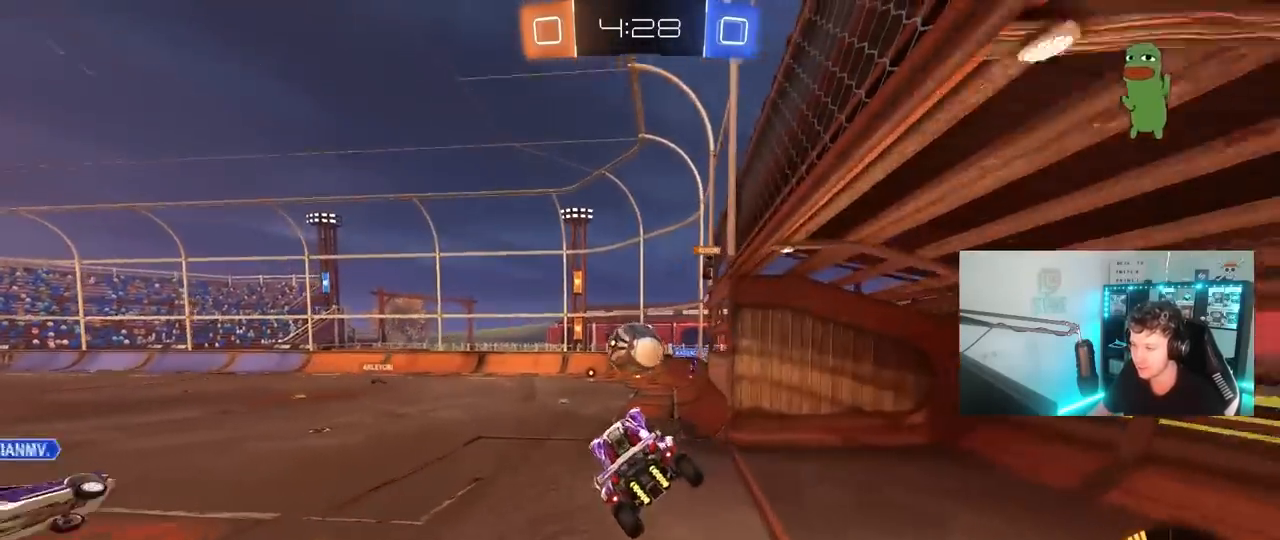
{"keys": ["a", "s", "shift"], "mouse": ["right"], "mouse_move": "still", "events": [[33, "w", "down"], [83, "a", "down"], [83, "d", "up"], [133, "shift", "down"], [233, "mouse_right", "down"], [367, "s", "down"], [367, "w", "up"]]}
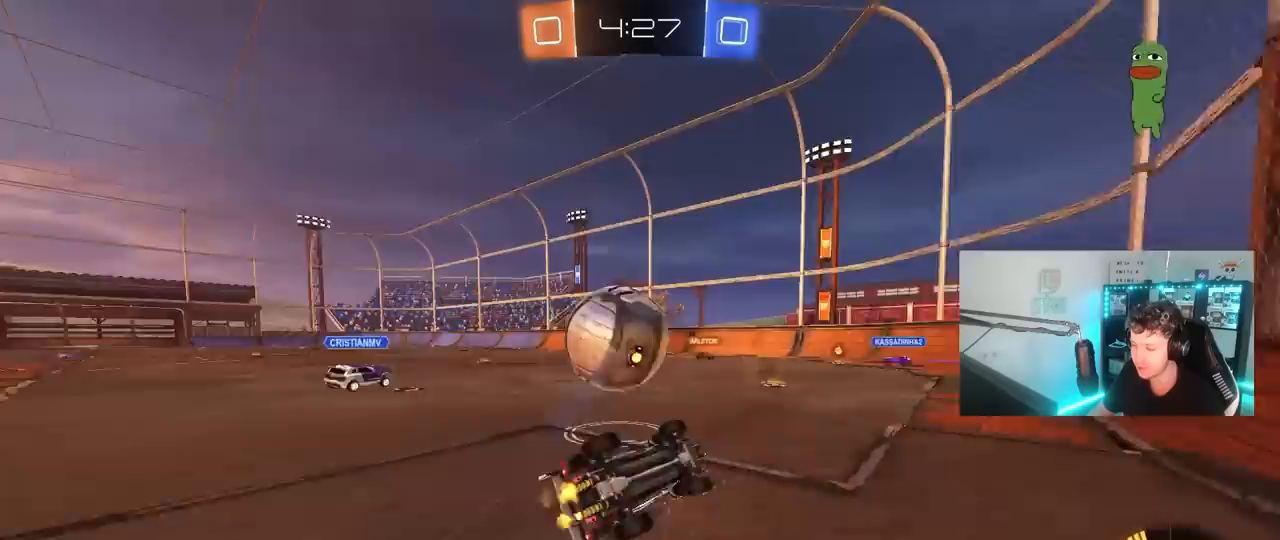
{"keys": ["a", "s", "shift"], "mouse": ["left"], "mouse_move": "still", "events": [[17, "mouse_right", "up"], [200, "s", "up"], [333, "mouse_left", "down"], [333, "s", "down"]]}
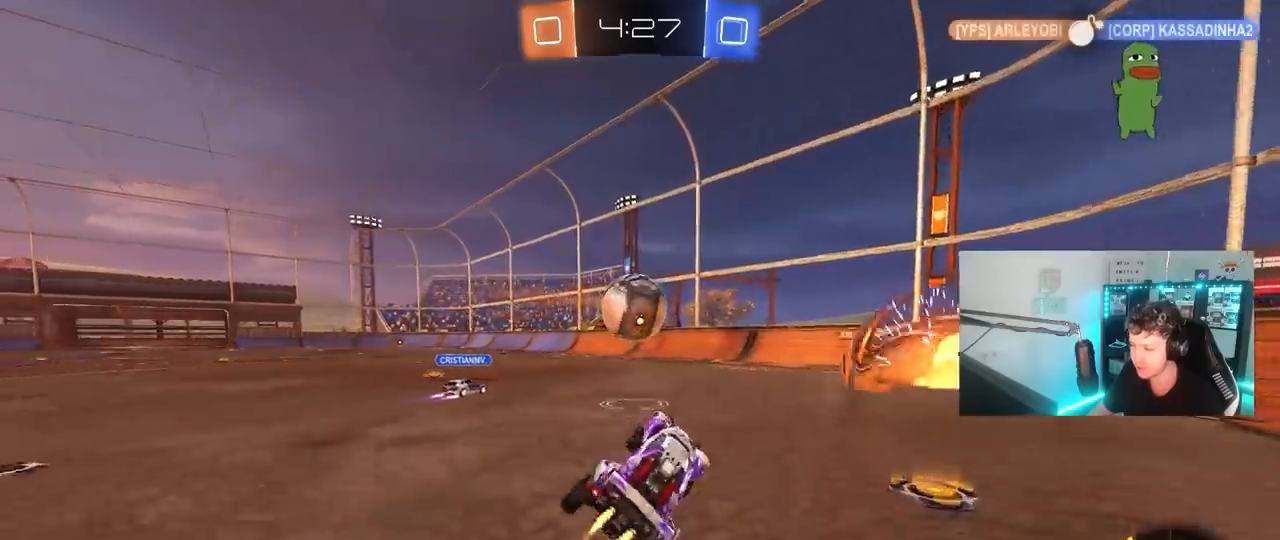
{"keys": ["w"], "mouse": ["left"], "mouse_move": "still", "events": [[17, "s", "up"], [67, "shift", "up"], [117, "a", "up"], [117, "mouse_left", "up"], [300, "mouse_left", "down"], [300, "w", "down"]]}
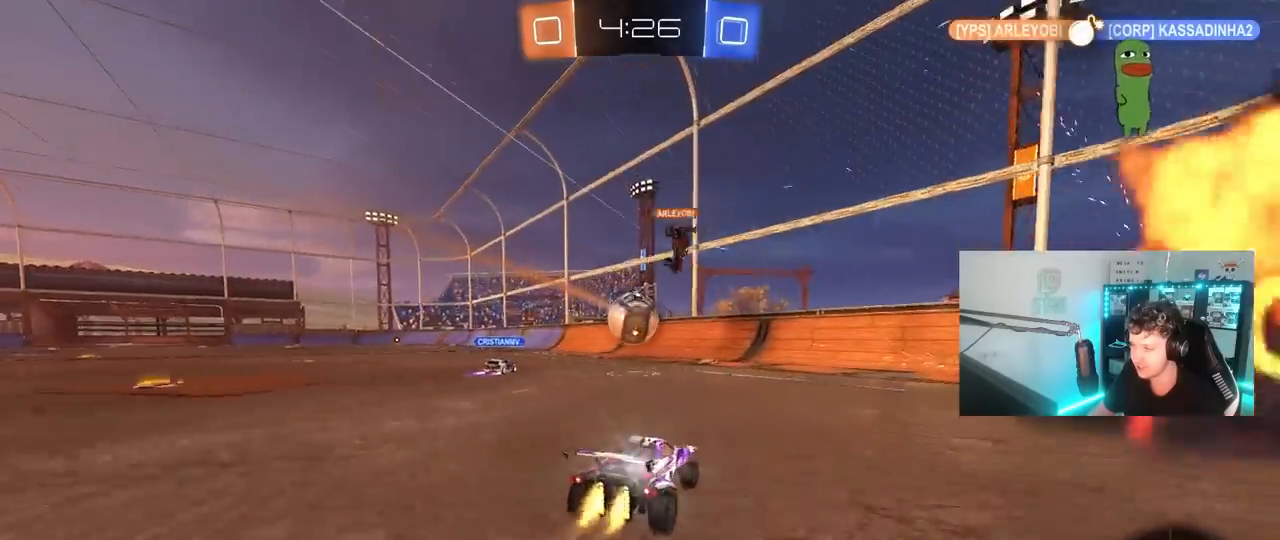
{"keys": ["a", "w"], "mouse": [], "mouse_move": "up-right", "events": [[33, "mouse_left", "up"], [367, "a", "down"]]}
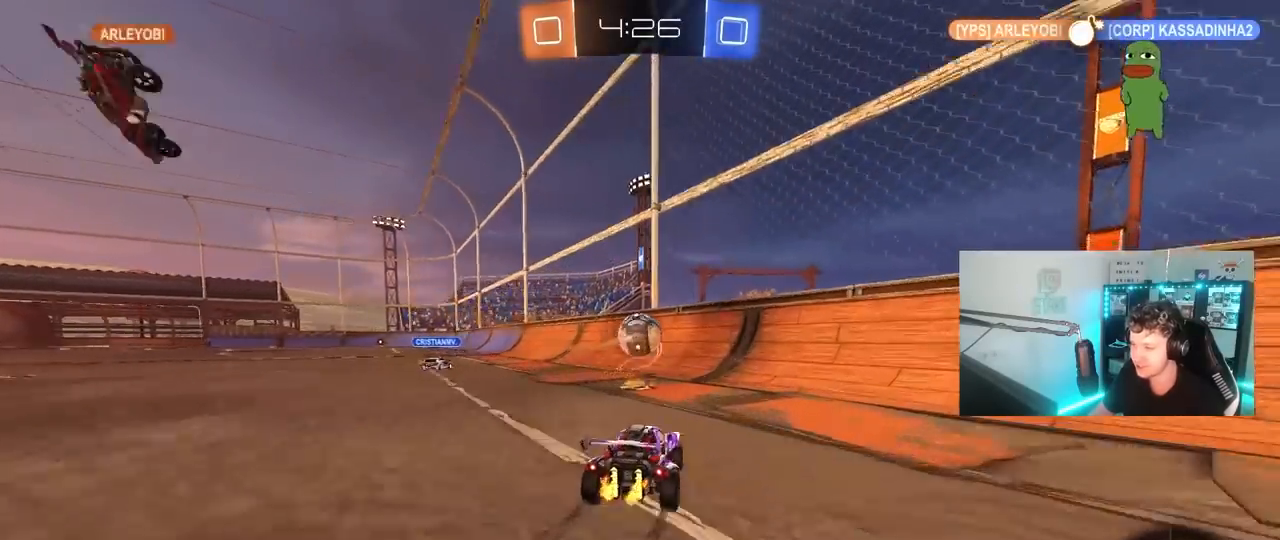
{"keys": ["a", "w"], "mouse": [], "mouse_move": "still", "events": [[17, "a", "up"], [100, "mouse_left", "down"], [200, "d", "down"], [333, "mouse_left", "up"], [383, "a", "down"], [383, "d", "up"]]}
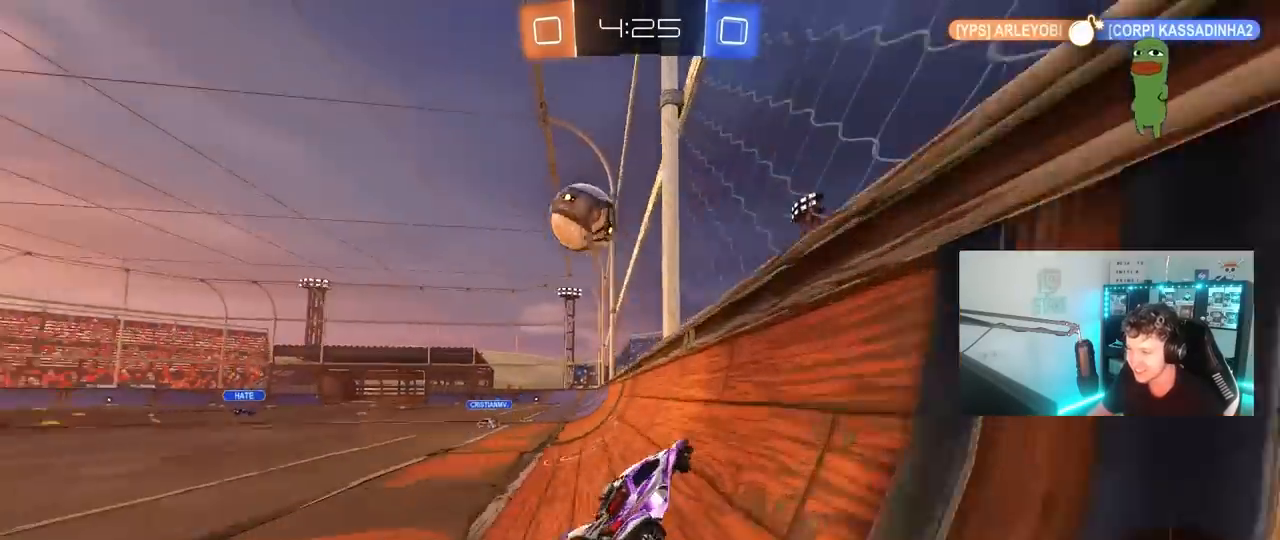
{"keys": ["a", "w"], "mouse": [], "mouse_move": "still", "events": [[33, "a", "up"], [167, "a", "down"], [300, "a", "up"], [500, "a", "down"]]}
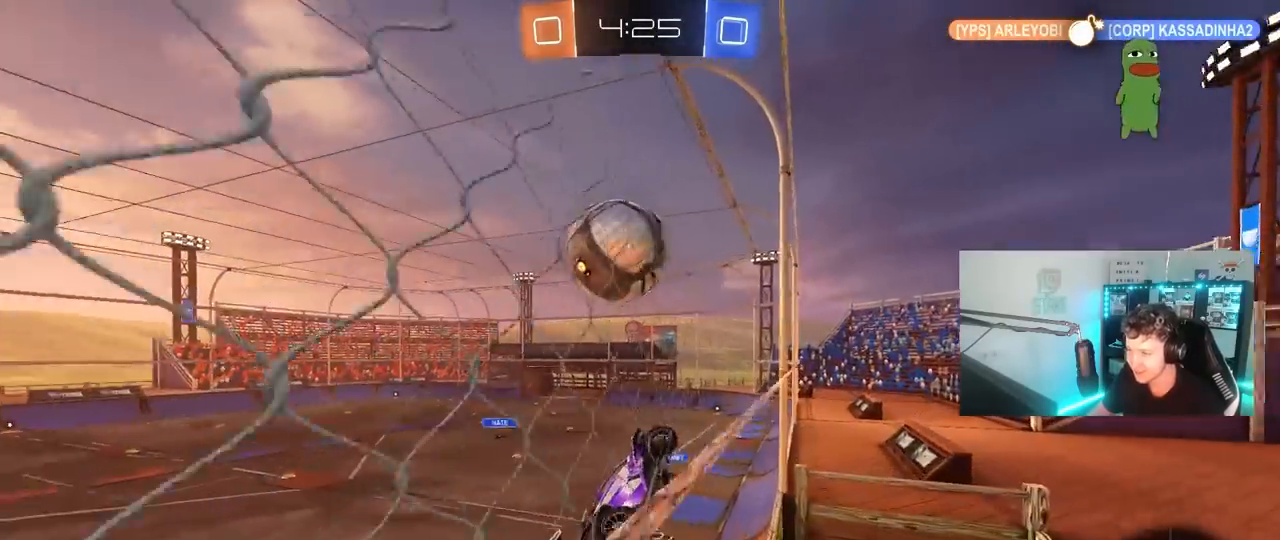
{"keys": ["a", "shift"], "mouse": [], "mouse_move": "up", "events": [[83, "a", "up"], [133, "d", "down"], [183, "mouse_right", "down"], [233, "s", "down"], [233, "w", "up"], [317, "a", "down"], [317, "shift", "down"], [417, "d", "up"], [417, "mouse_right", "up"], [467, "s", "up"]]}
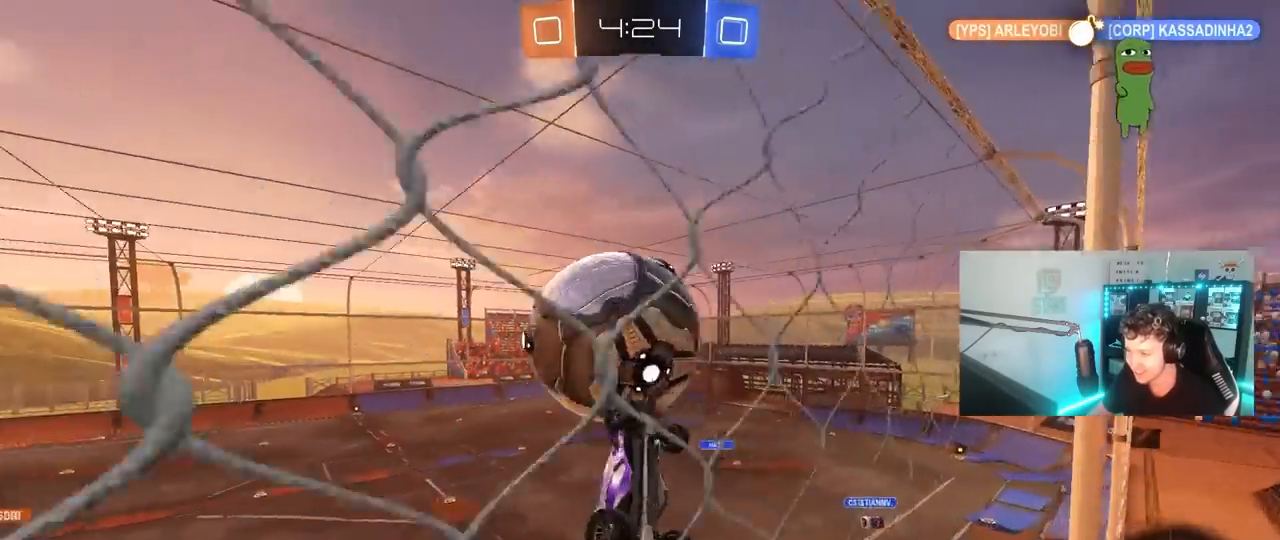
{"keys": ["a", "shift"], "mouse": ["left"], "mouse_move": "down", "events": [[283, "s", "down"], [333, "mouse_left", "down"], [383, "s", "up"]]}
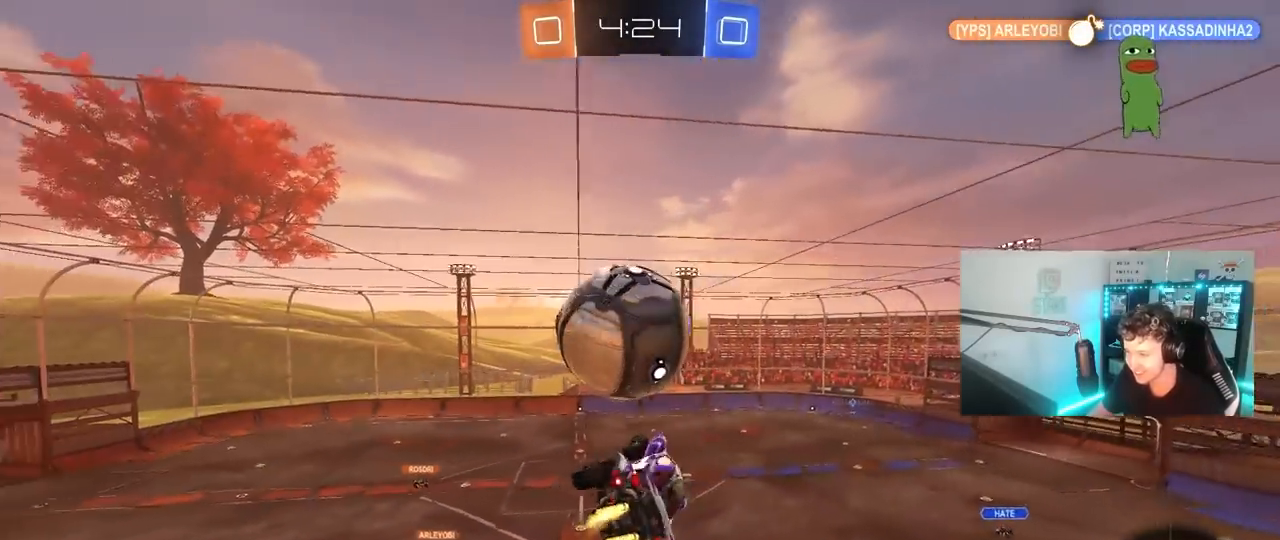
{"keys": ["a", "shift"], "mouse": [], "mouse_move": "up", "events": [[17, "w", "down"], [117, "mouse_left", "up"], [167, "mouse_right", "down"], [217, "s", "down"], [217, "w", "up"], [267, "mouse_right", "up"], [300, "s", "up"], [350, "s", "down"], [450, "s", "up"]]}
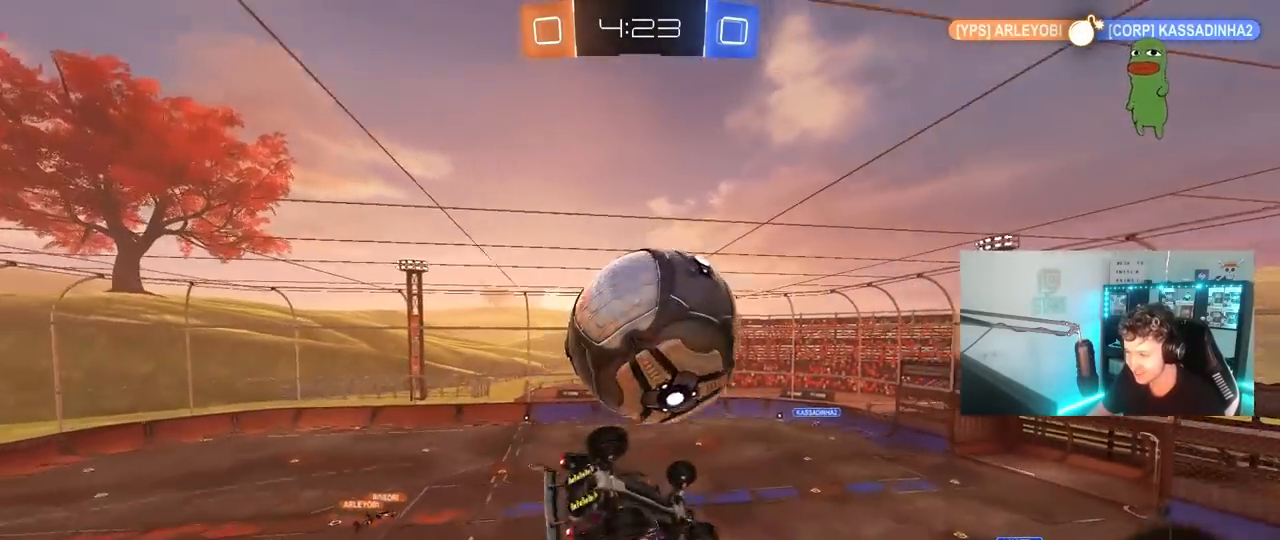
{"keys": ["a", "shift"], "mouse": [], "mouse_move": "still", "events": [[83, "mouse_left", "down"], [83, "w", "down"], [233, "mouse_left", "up"], [267, "w", "up"]]}
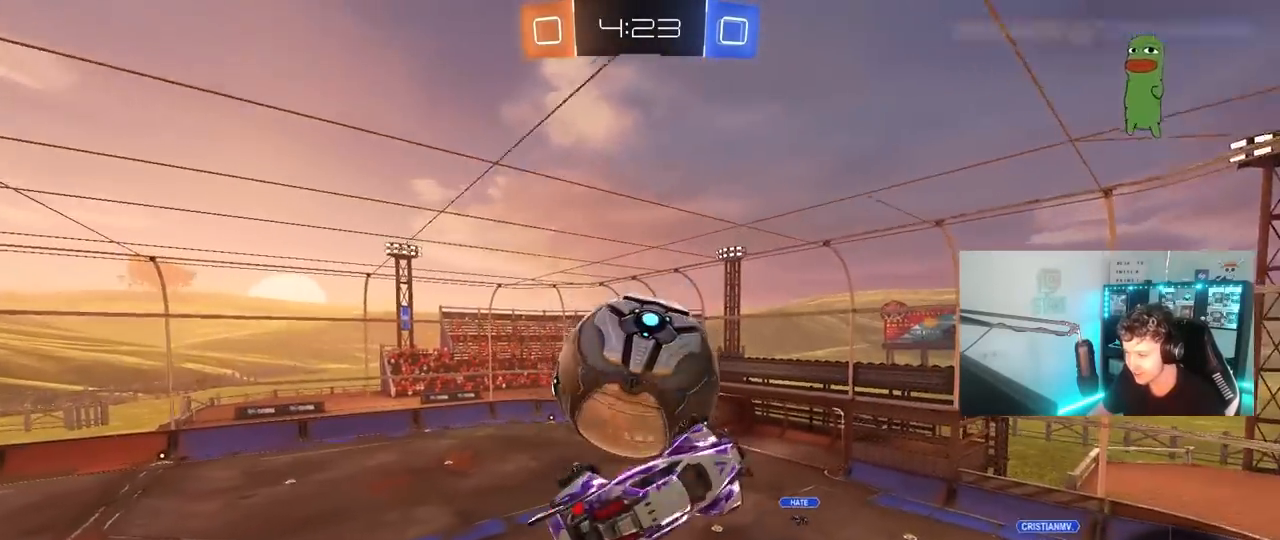
{"keys": ["a", "s"], "mouse": ["left"], "mouse_move": "down", "events": [[100, "shift", "up"], [333, "s", "down"], [433, "mouse_left", "down"]]}